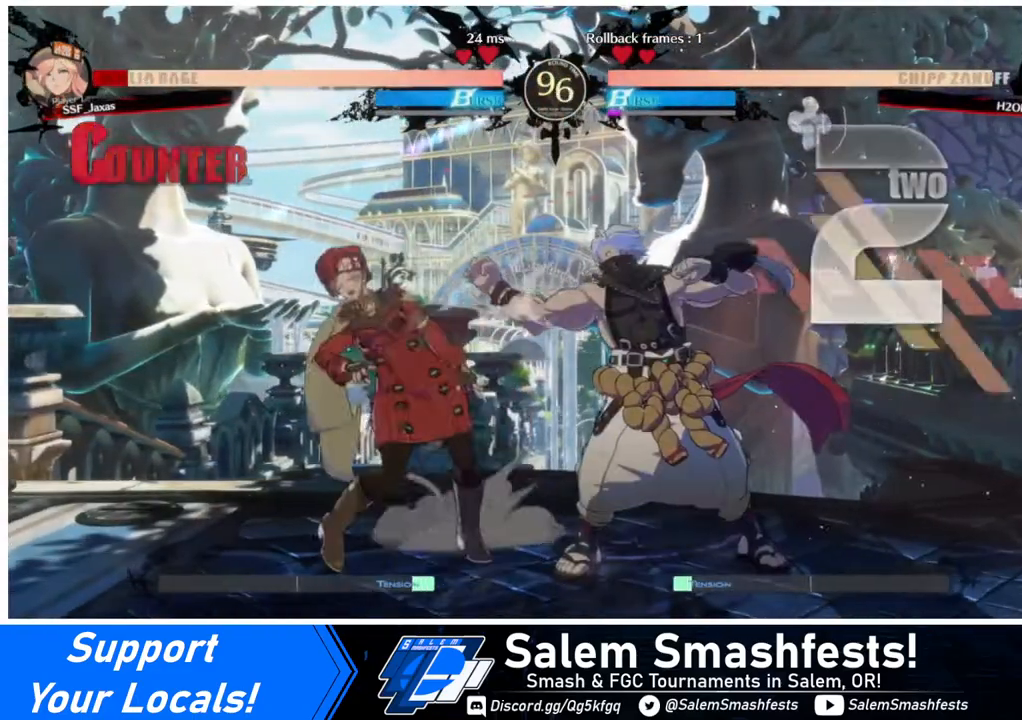
Gameplay with a controller (arcade stick); each line is a JSON object with the inputs held at the frame after it. "events" lists button and stick changes between this image and that frame as [ms after this image, input, new state], when the widget could be followed in between. Not read: L3 R3.
{"buttons": ["DPAD_DOWN", "DPAD_LEFT"], "events": [[40, "DPAD_DOWN", "down"], [40, "DPAD_LEFT", "down"]]}
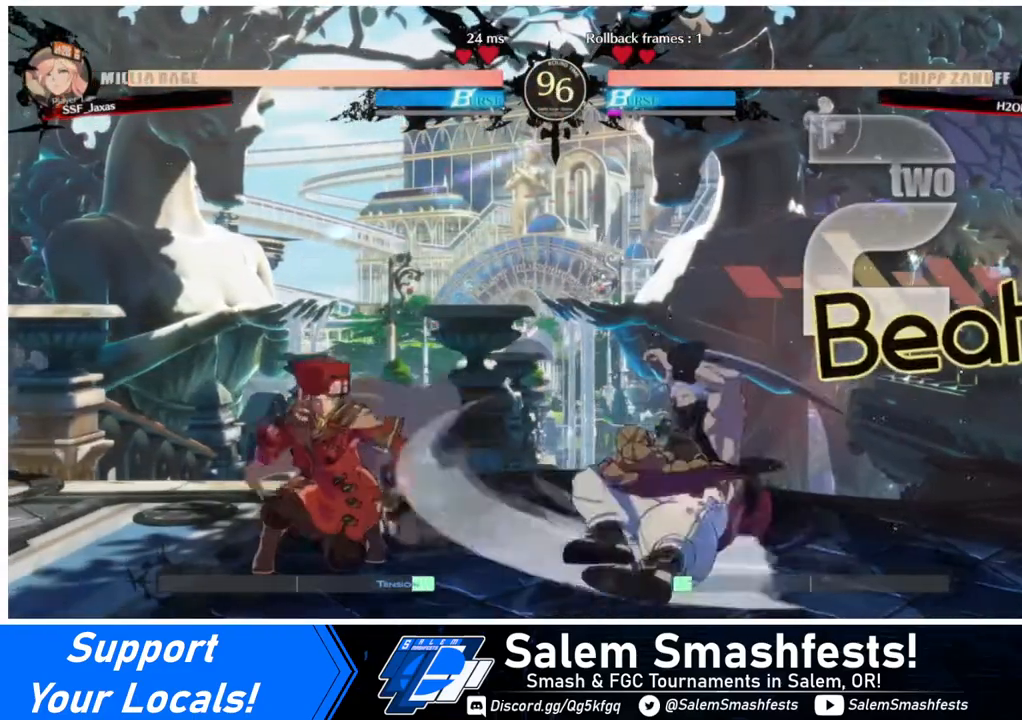
{"buttons": [], "events": [[320, "DPAD_DOWN", "up"], [320, "DPAD_LEFT", "up"], [320, "TRIANGLE", "down"], [440, "TRIANGLE", "up"]]}
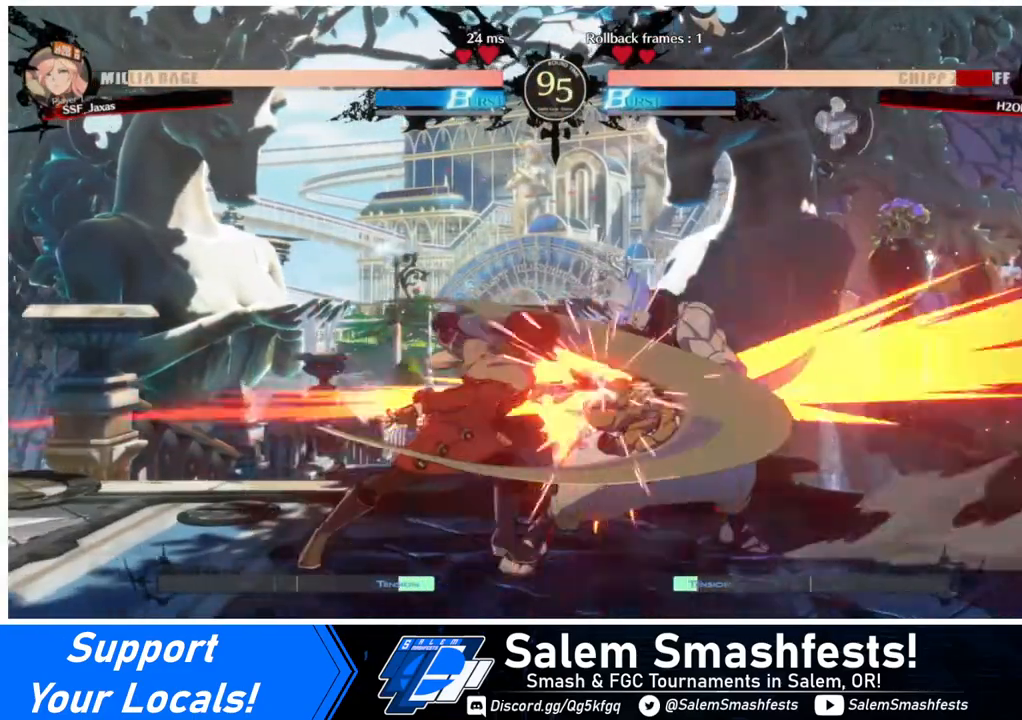
{"buttons": ["DPAD_DOWN"], "events": [[160, "R1", "down"], [360, "R1", "up"], [440, "DPAD_DOWN", "down"]]}
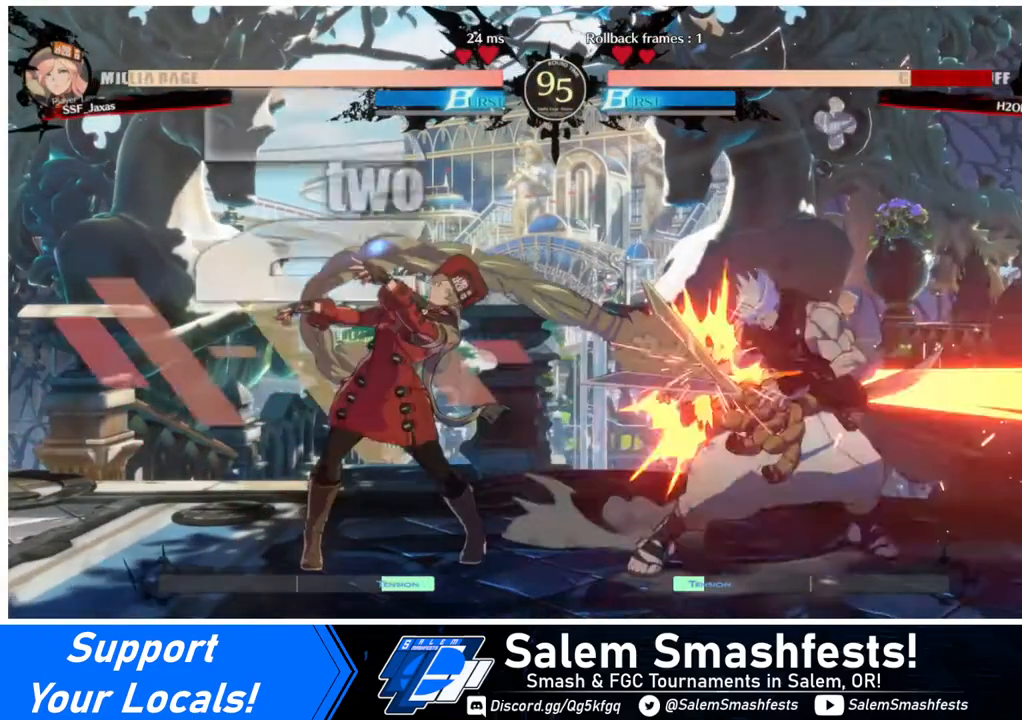
{"buttons": ["DPAD_RIGHT"], "events": [[80, "DPAD_DOWN", "up"], [80, "DPAD_RIGHT", "down"], [80, "TRIANGLE", "down"], [160, "TRIANGLE", "up"]]}
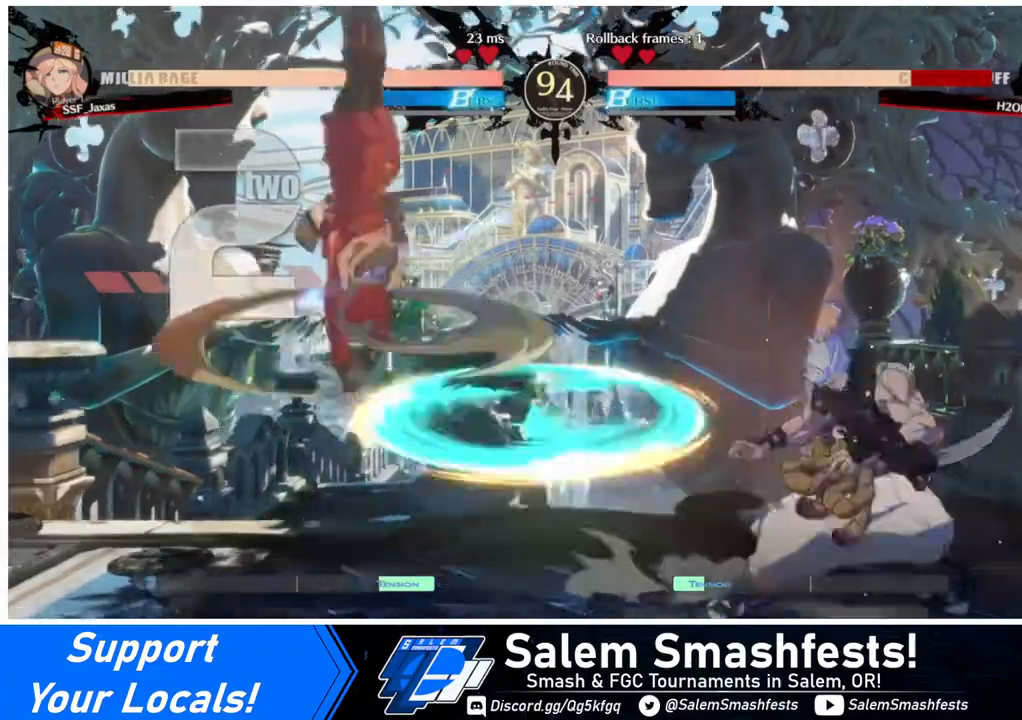
{"buttons": [], "events": [[80, "DPAD_RIGHT", "up"]]}
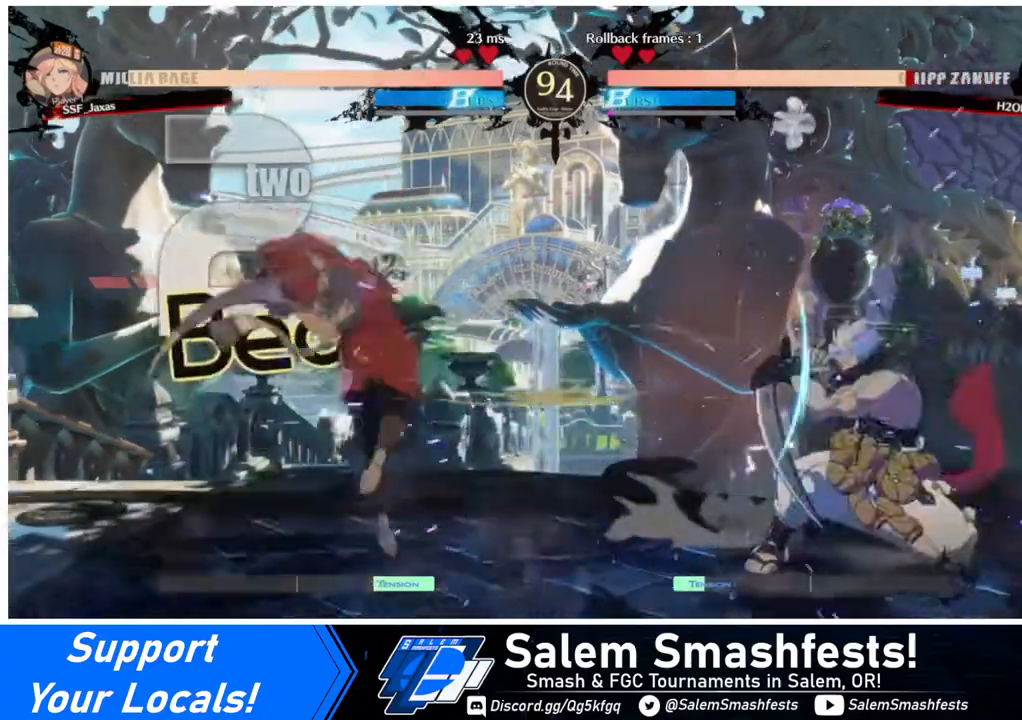
{"buttons": ["SQUARE", "DPAD_LEFT"], "events": [[40, "DPAD_RIGHT", "down"], [120, "DPAD_RIGHT", "up"], [160, "DPAD_RIGHT", "down"], [320, "DPAD_RIGHT", "up"], [320, "DPAD_UP", "down"], [400, "DPAD_LEFT", "down"], [400, "SQUARE", "down"], [480, "DPAD_UP", "up"]]}
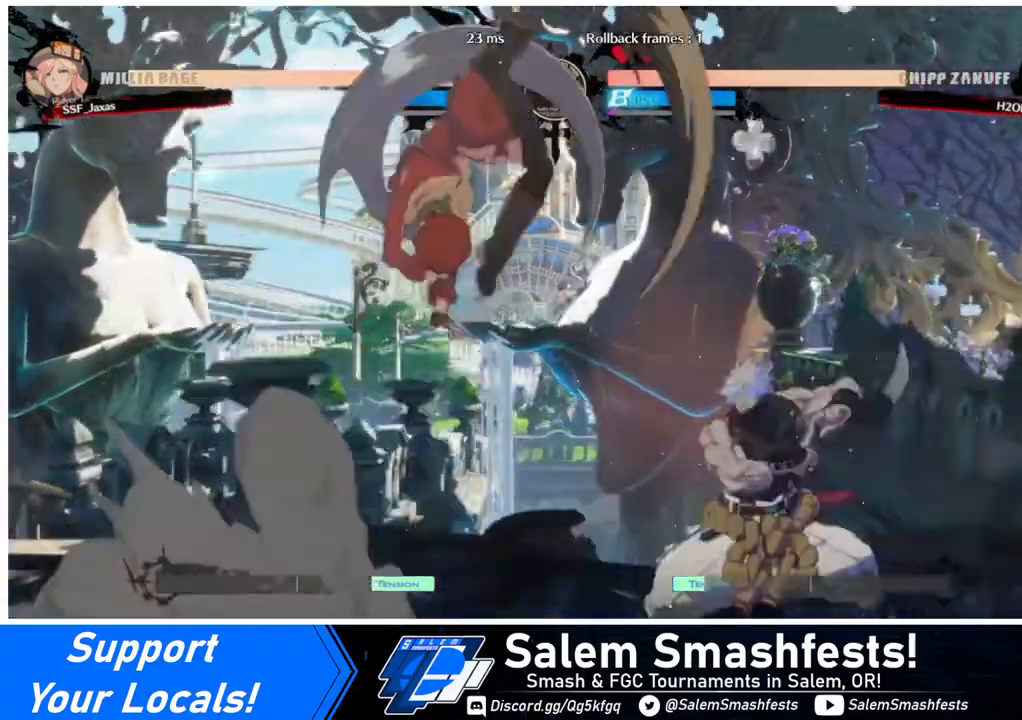
{"buttons": [], "events": [[40, "SQUARE", "up"], [360, "DPAD_LEFT", "up"], [400, "SQUARE", "down"], [520, "SQUARE", "up"]]}
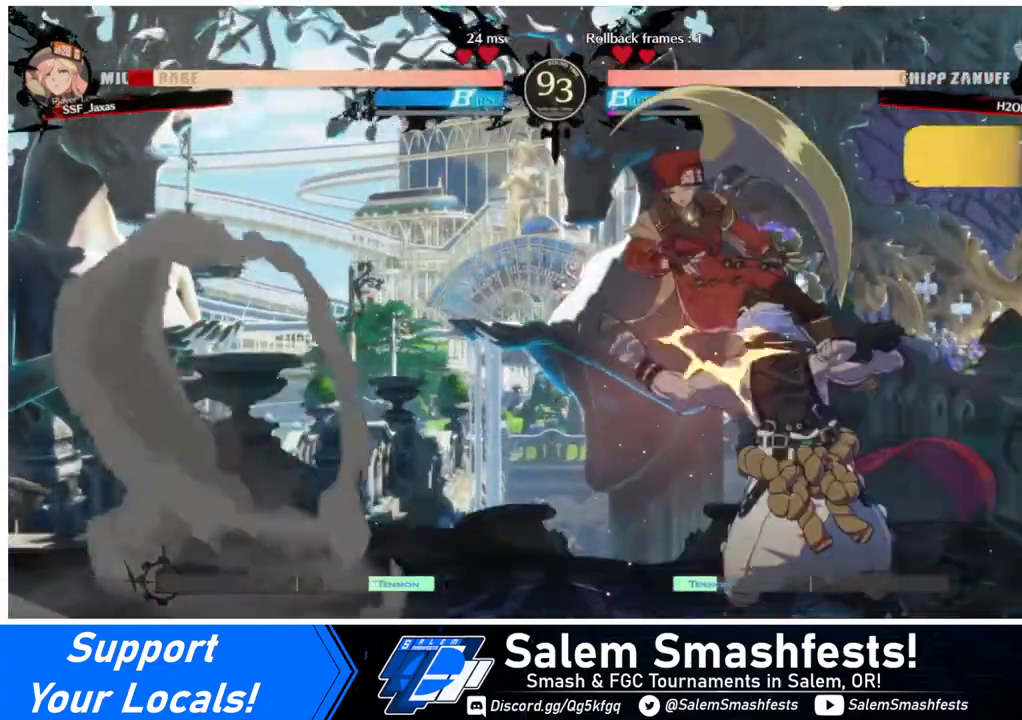
{"buttons": ["DPAD_LEFT"], "events": [[40, "DPAD_DOWN", "down"], [360, "DPAD_LEFT", "down"], [440, "DPAD_DOWN", "up"]]}
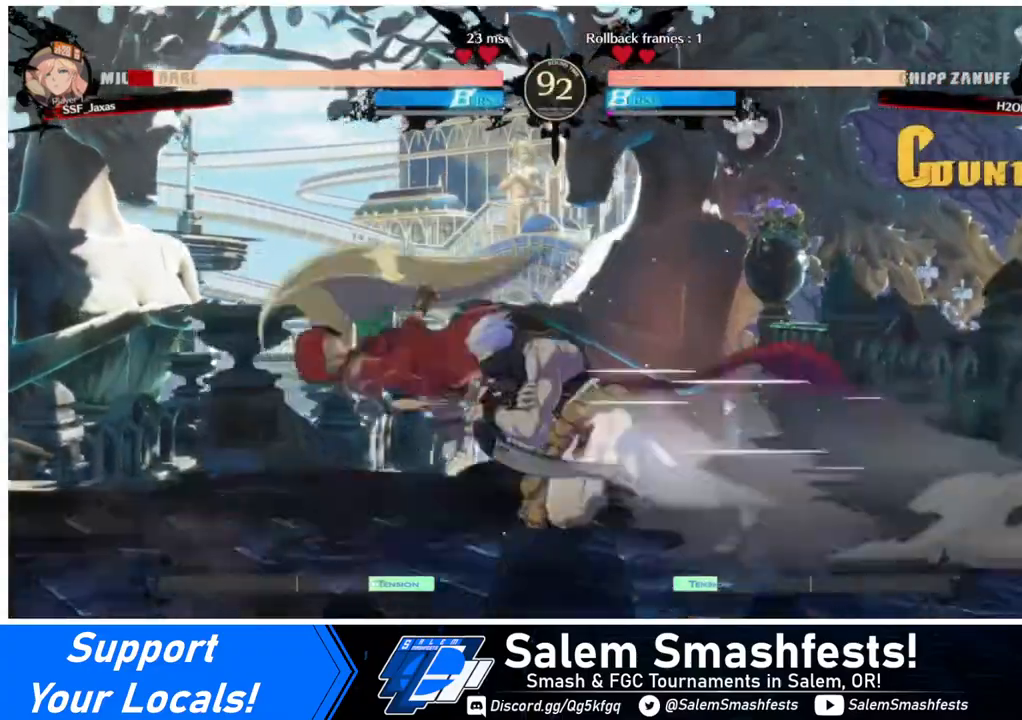
{"buttons": ["DPAD_LEFT"], "events": []}
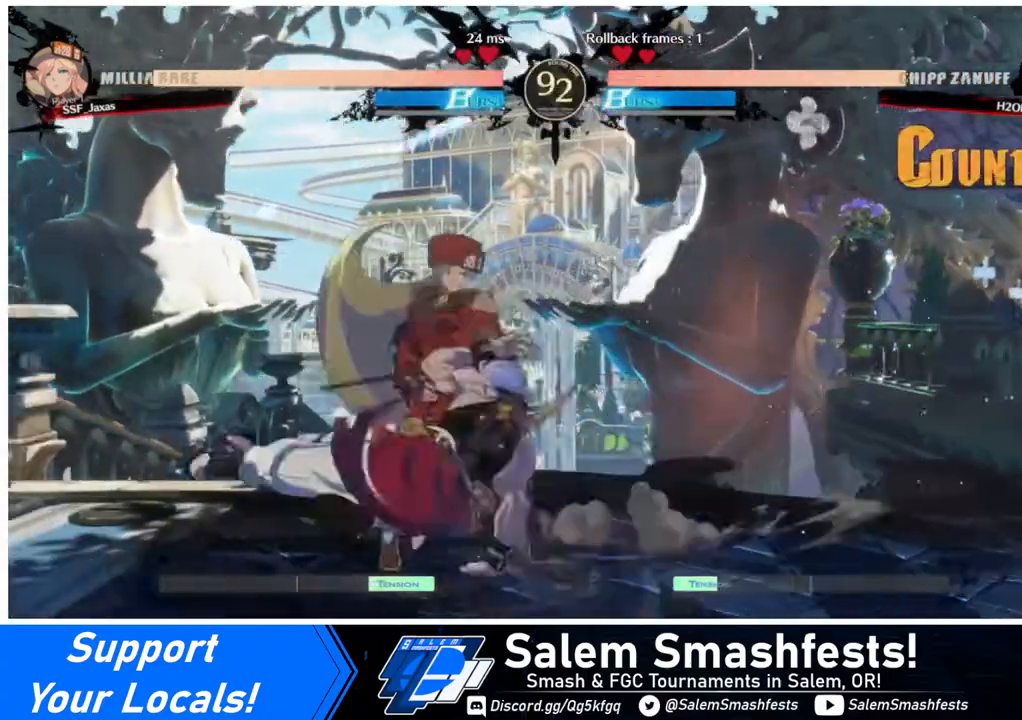
{"buttons": ["DPAD_LEFT"], "events": [[40, "R2", "down"], [320, "R2", "up"]]}
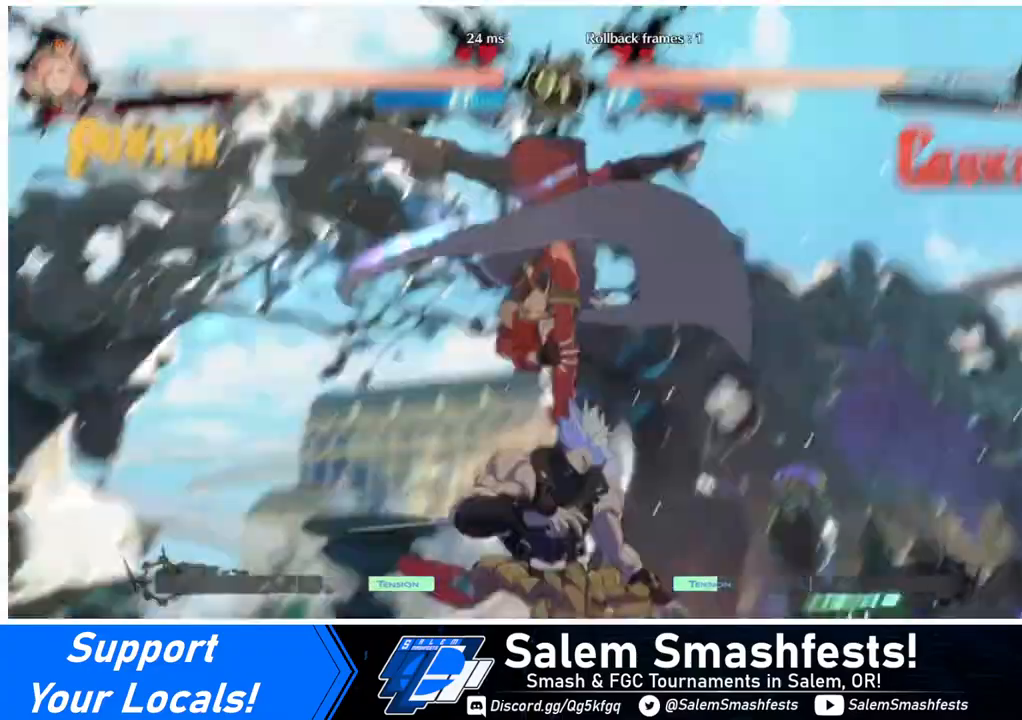
{"buttons": [], "events": [[40, "DPAD_LEFT", "up"]]}
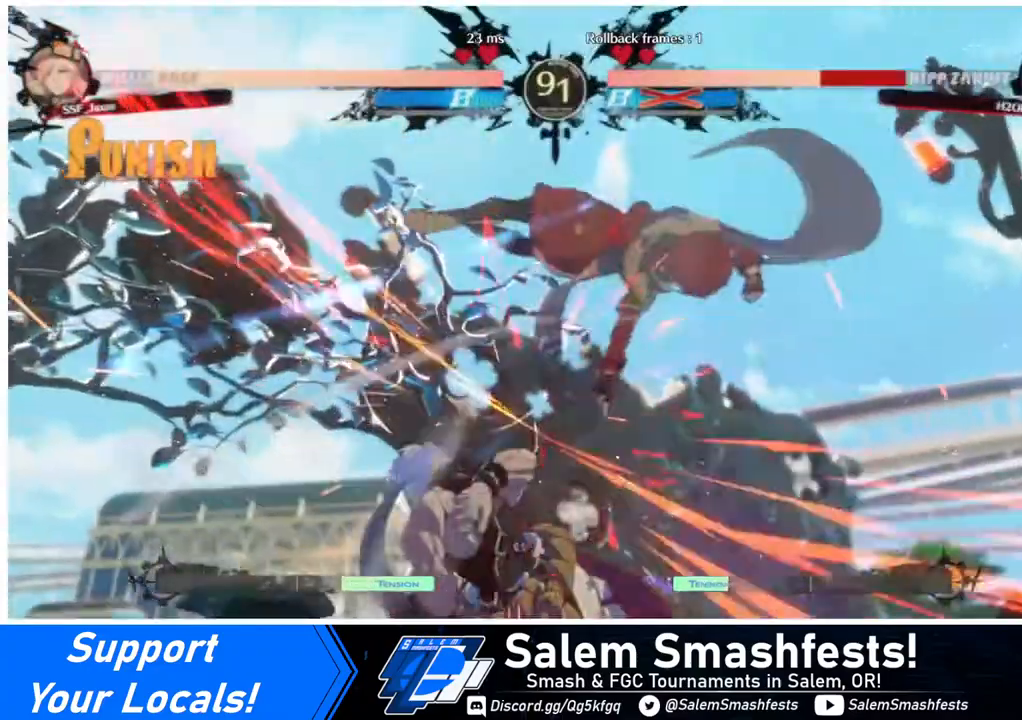
{"buttons": ["DPAD_LEFT"], "events": [[400, "DPAD_DOWN", "down"], [480, "DPAD_DOWN", "up"], [480, "DPAD_LEFT", "down"]]}
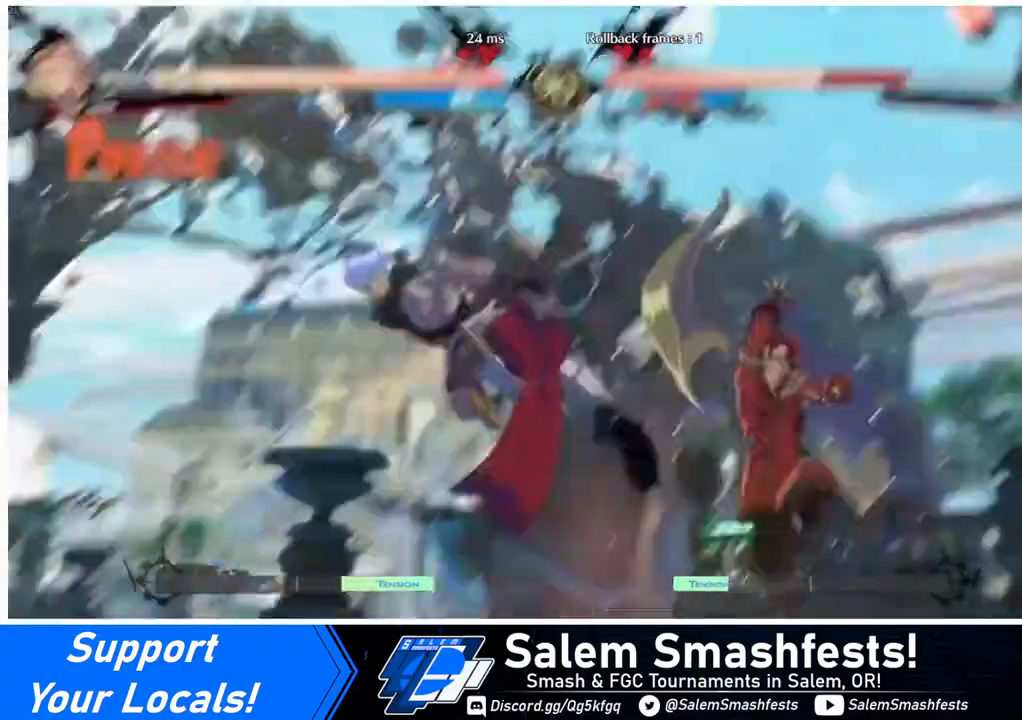
{"buttons": ["DPAD_RIGHT"], "events": [[40, "R1", "down"], [240, "DPAD_LEFT", "up"], [240, "DPAD_RIGHT", "down"], [240, "R1", "up"]]}
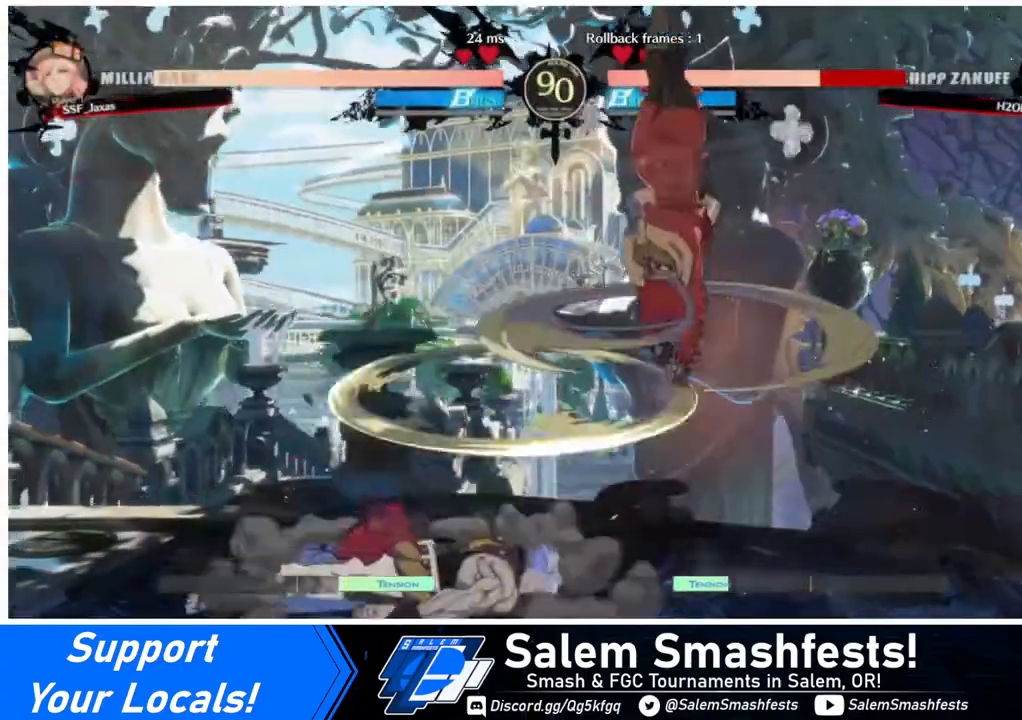
{"buttons": [], "events": [[120, "DPAD_RIGHT", "up"]]}
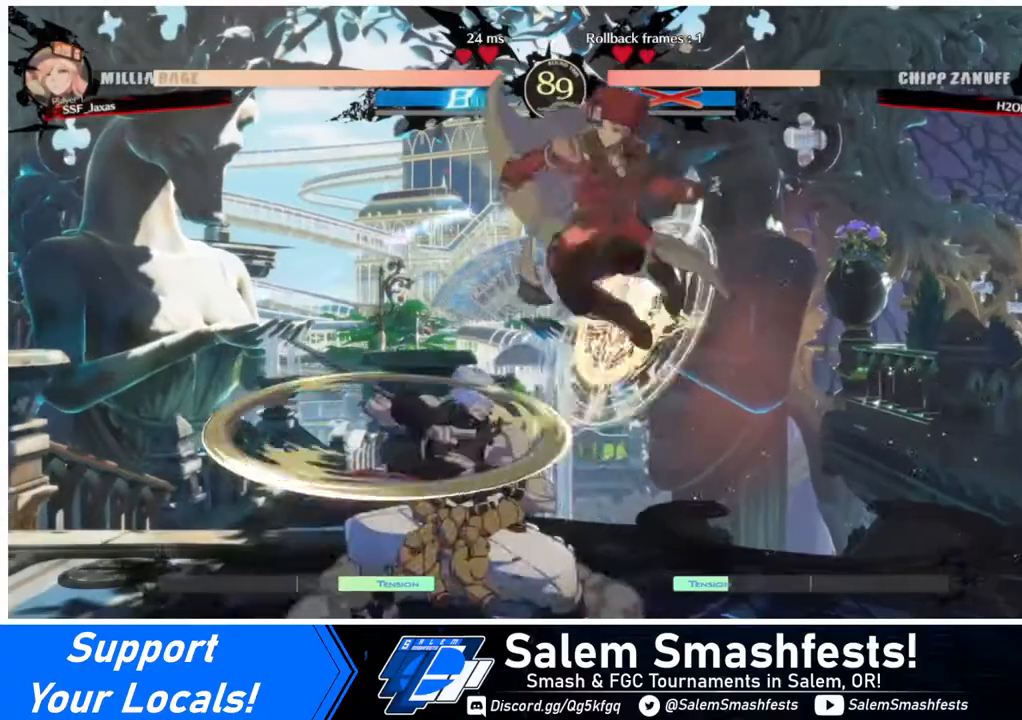
{"buttons": ["DPAD_LEFT"], "events": [[40, "DPAD_LEFT", "down"], [40, "L1", "down"], [80, "L1", "up"]]}
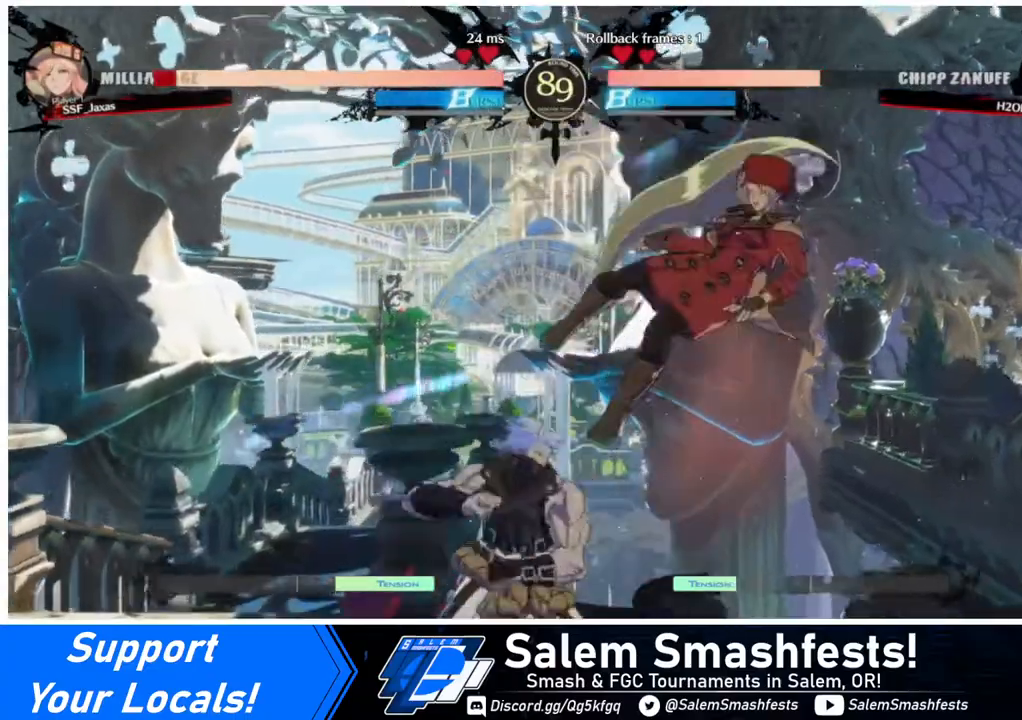
{"buttons": ["DPAD_RIGHT"], "events": [[120, "DPAD_LEFT", "up"], [120, "DPAD_RIGHT", "down"], [320, "SQUARE", "down"], [440, "SQUARE", "up"]]}
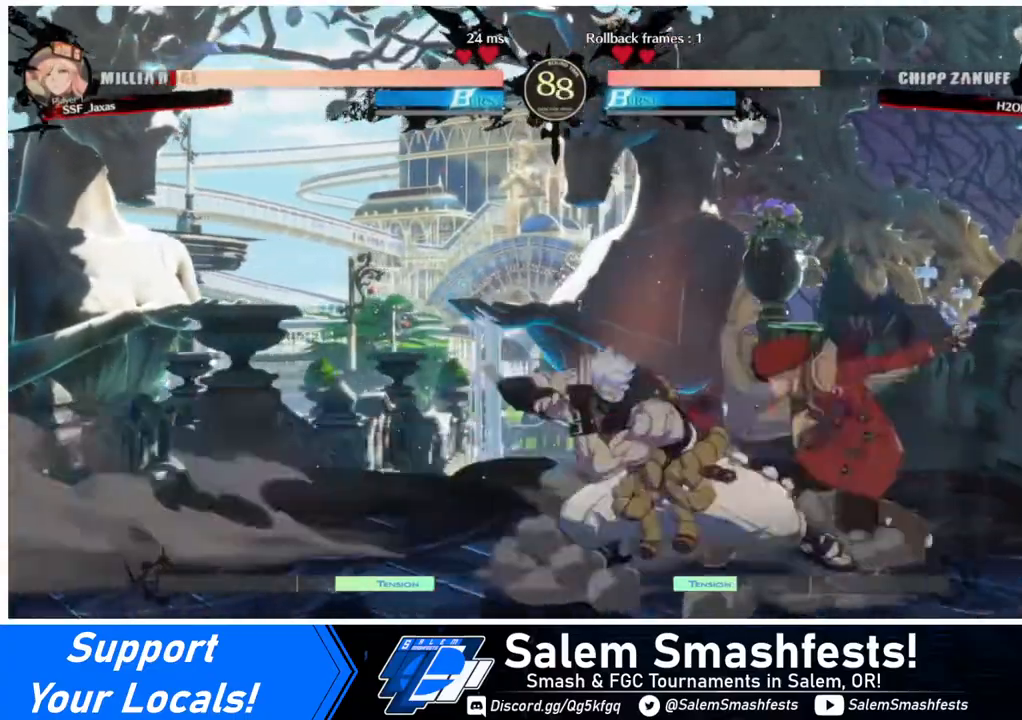
{"buttons": ["DPAD_DOWN", "DPAD_RIGHT"], "events": [[120, "DPAD_DOWN", "down"]]}
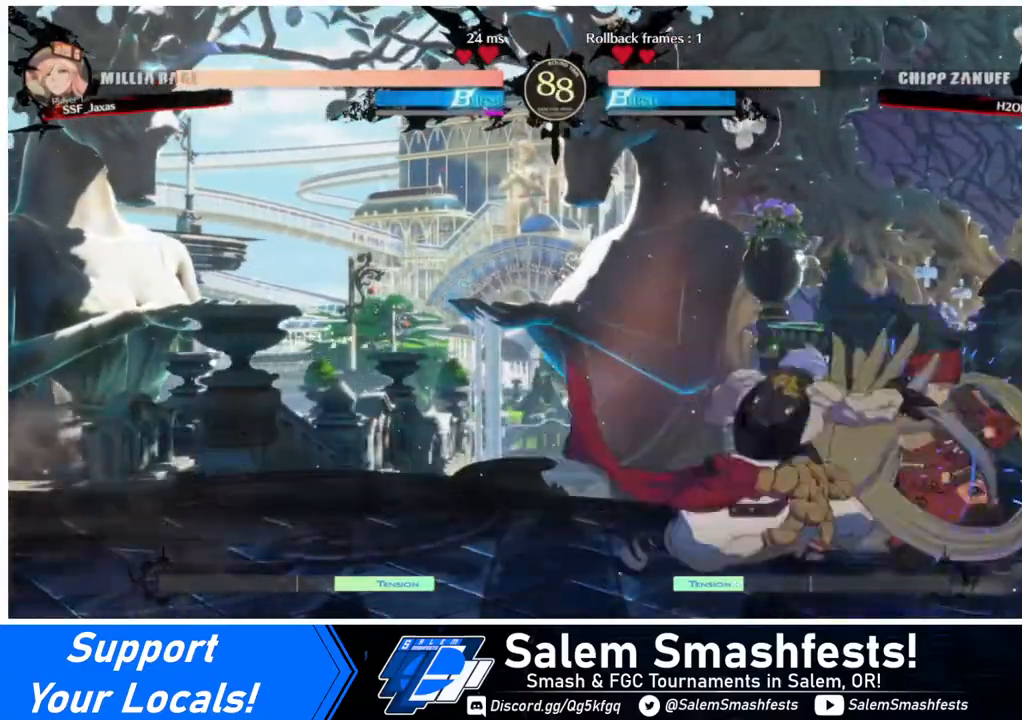
{"buttons": ["DPAD_DOWN", "DPAD_RIGHT"], "events": []}
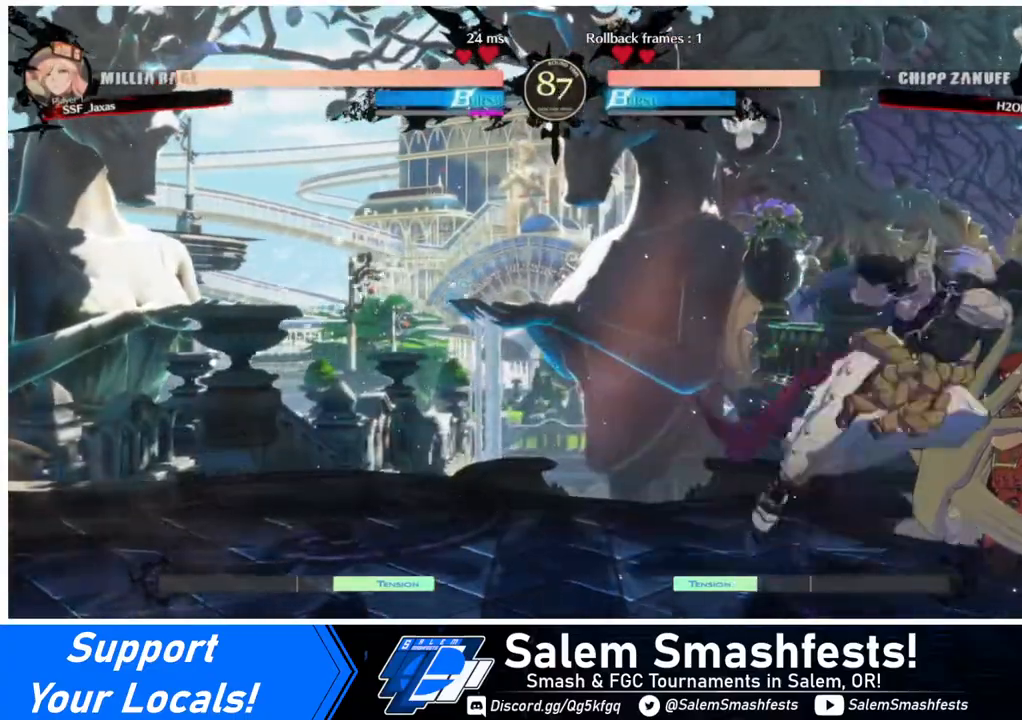
{"buttons": ["DPAD_DOWN", "DPAD_RIGHT"], "events": [[280, "SQUARE", "down"], [320, "SQUARE", "up"]]}
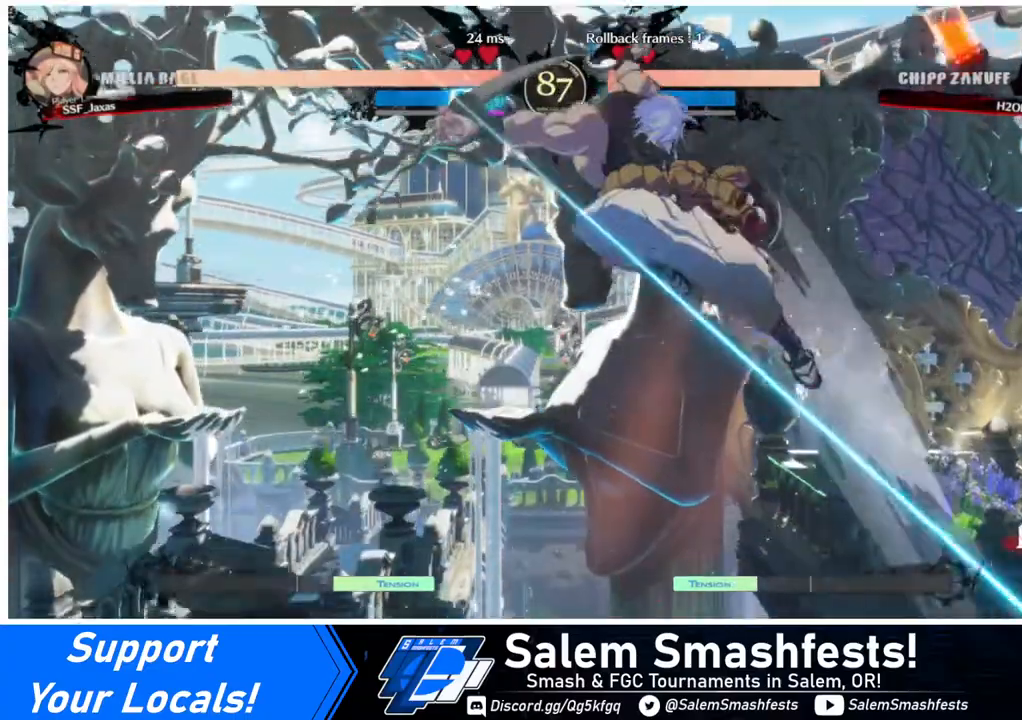
{"buttons": [], "events": [[80, "DPAD_DOWN", "up"], [120, "DPAD_LEFT", "down"], [120, "DPAD_RIGHT", "up"], [200, "DPAD_LEFT", "up"], [320, "DPAD_LEFT", "down"], [480, "DPAD_LEFT", "up"]]}
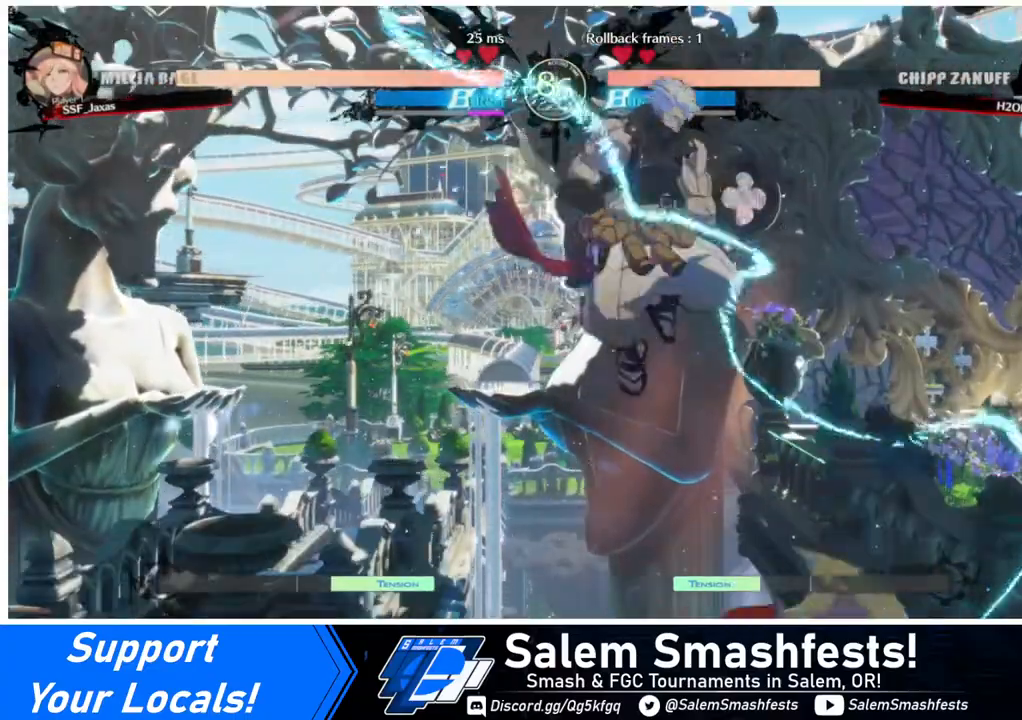
{"buttons": [], "events": [[40, "TRIANGLE", "down"], [80, "TRIANGLE", "up"]]}
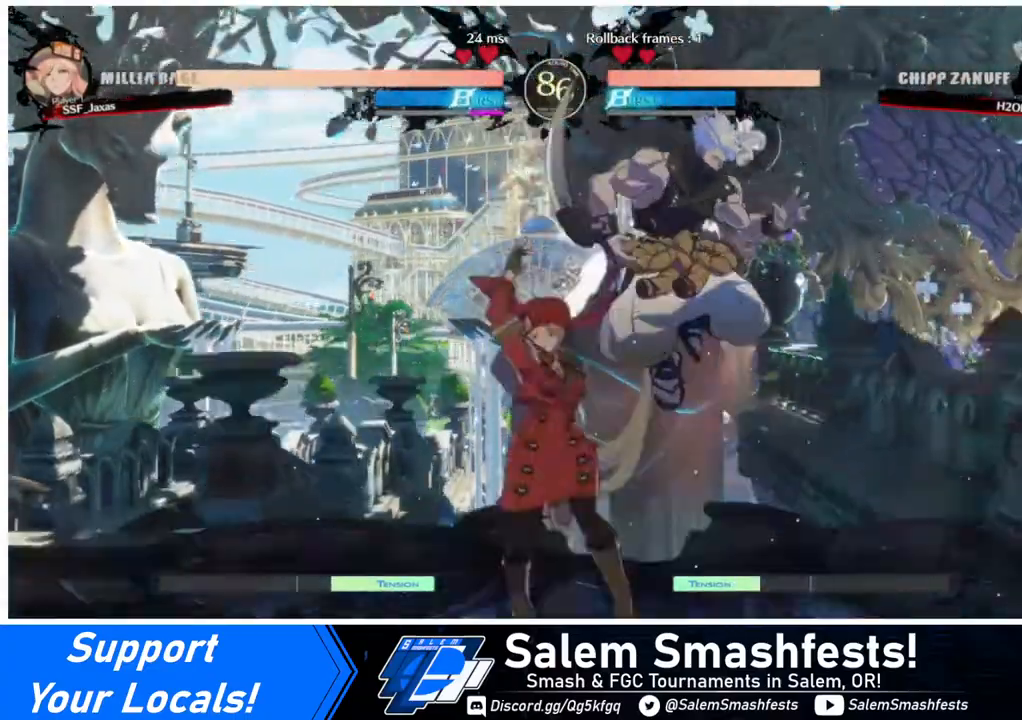
{"buttons": [], "events": [[80, "TRIANGLE", "down"], [120, "TRIANGLE", "up"]]}
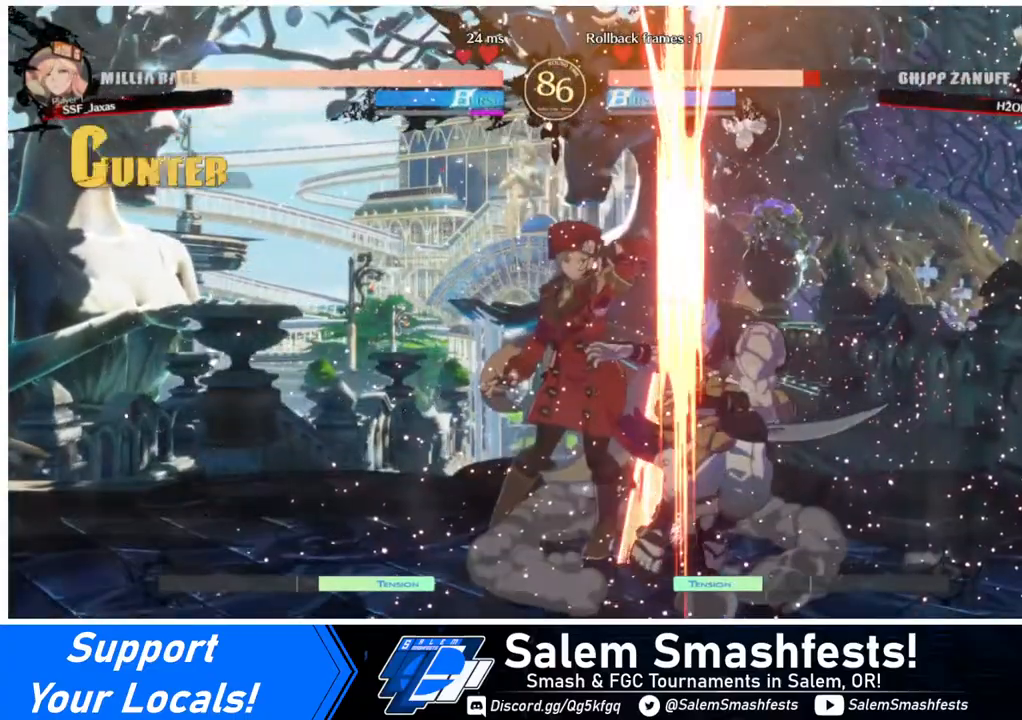
{"buttons": ["DPAD_LEFT"], "events": [[40, "DPAD_RIGHT", "down"], [240, "R1", "down"], [440, "R1", "up"], [480, "DPAD_RIGHT", "up"], [520, "DPAD_LEFT", "down"]]}
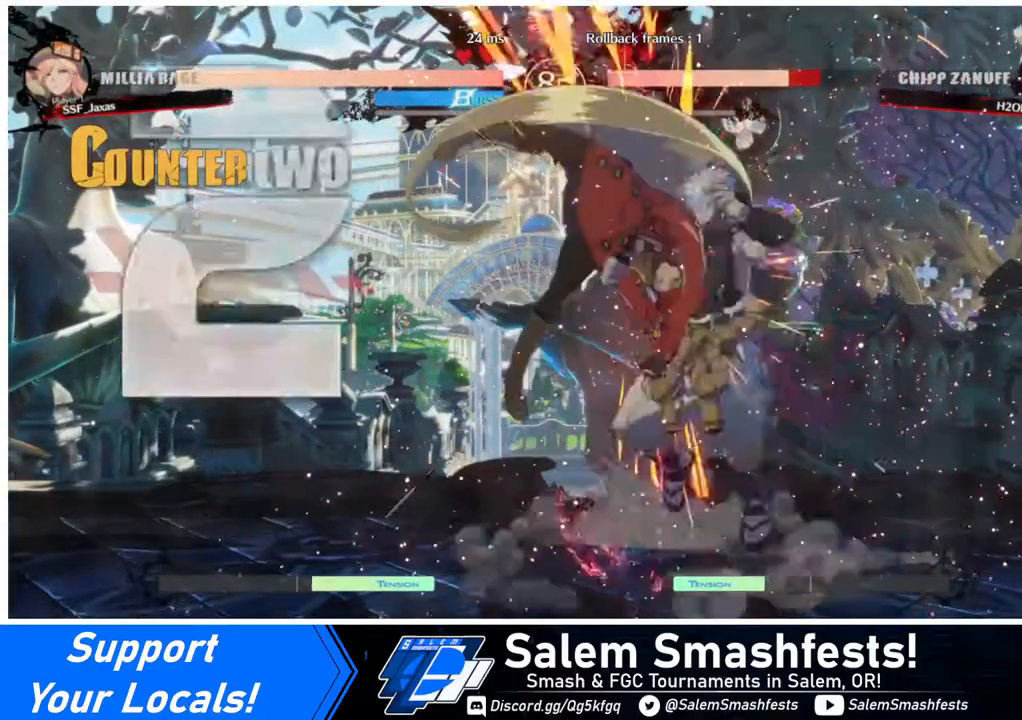
{"buttons": ["DPAD_LEFT"], "events": []}
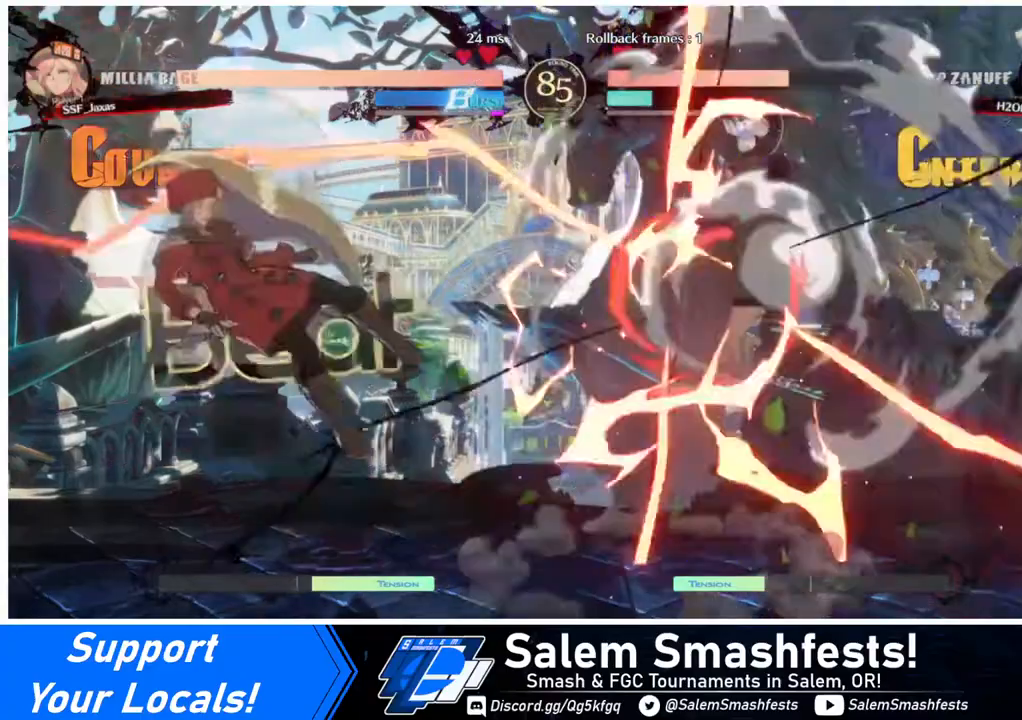
{"buttons": [], "events": [[360, "DPAD_LEFT", "up"]]}
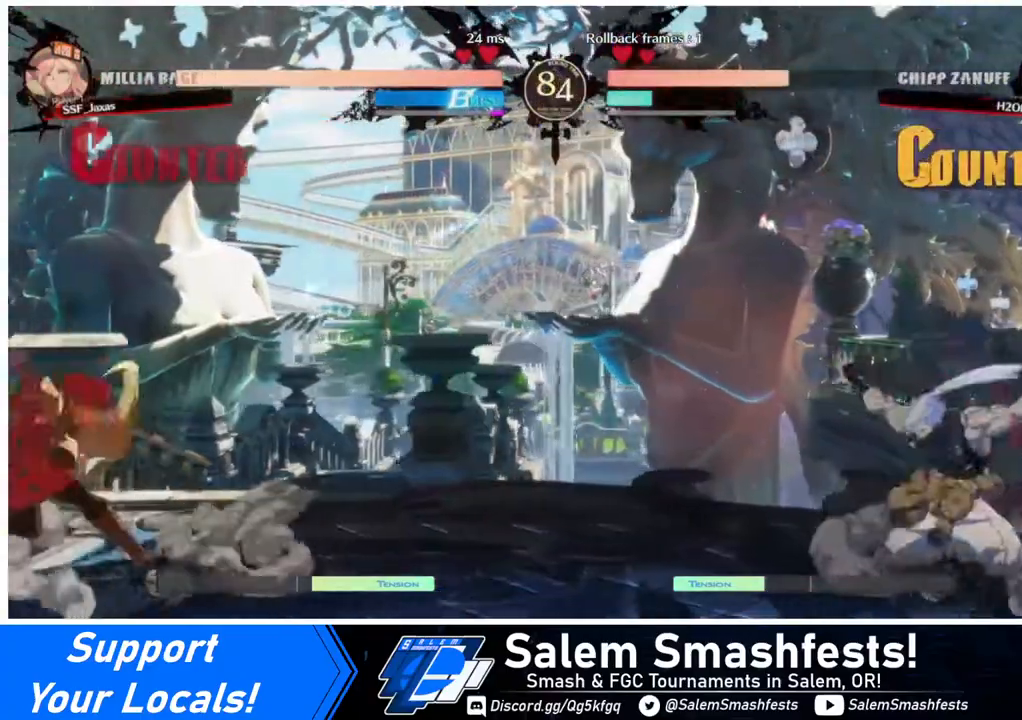
{"buttons": ["L1", "DPAD_LEFT"], "events": [[200, "DPAD_RIGHT", "down"], [320, "DPAD_UP", "down"], [360, "DPAD_RIGHT", "up"], [400, "DPAD_LEFT", "down"], [440, "DPAD_UP", "up"], [440, "L1", "down"]]}
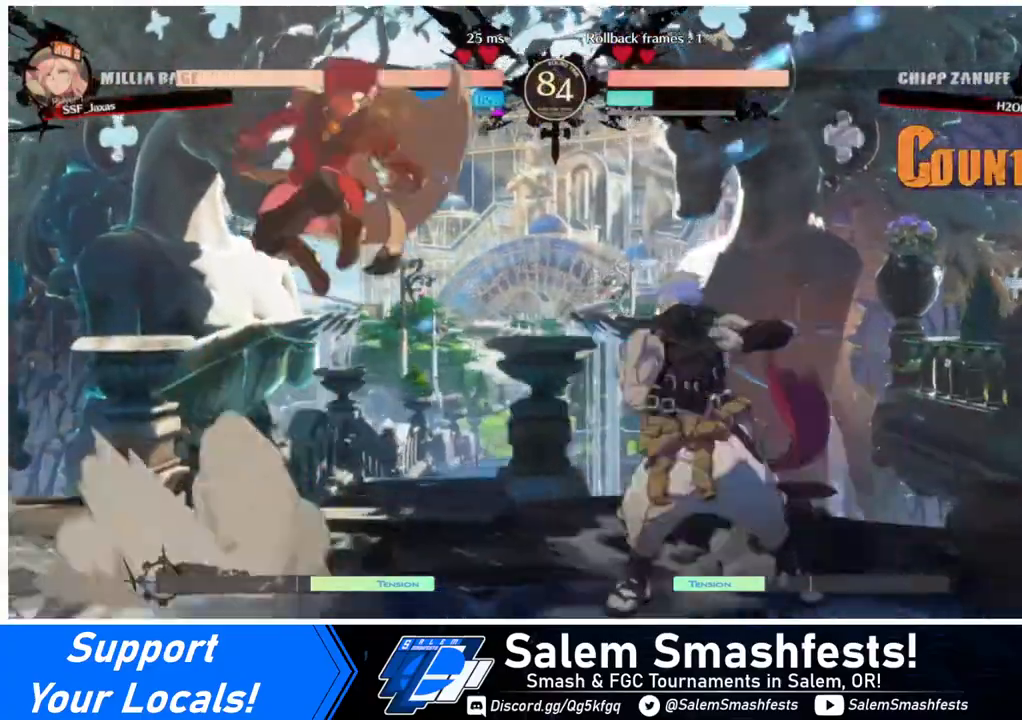
{"buttons": ["DPAD_LEFT"], "events": [[40, "L1", "up"], [440, "DPAD_LEFT", "up"], [520, "DPAD_LEFT", "down"]]}
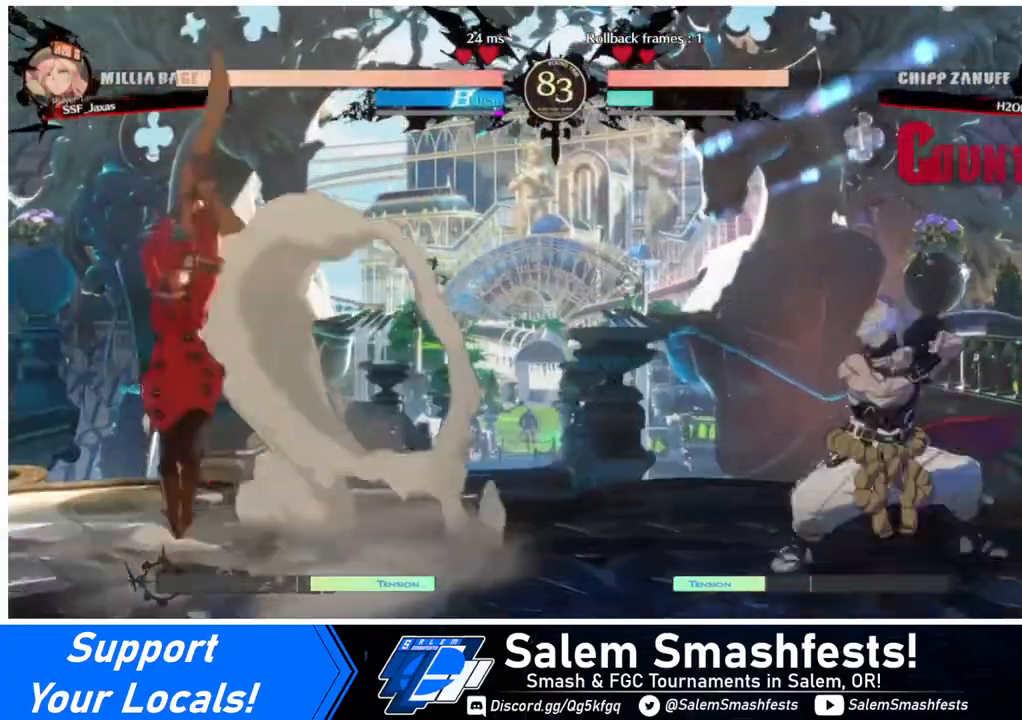
{"buttons": ["DPAD_RIGHT"], "events": [[80, "DPAD_LEFT", "up"], [120, "DPAD_LEFT", "down"], [320, "DPAD_LEFT", "up"], [320, "DPAD_RIGHT", "down"], [400, "DPAD_RIGHT", "up"], [480, "DPAD_RIGHT", "down"]]}
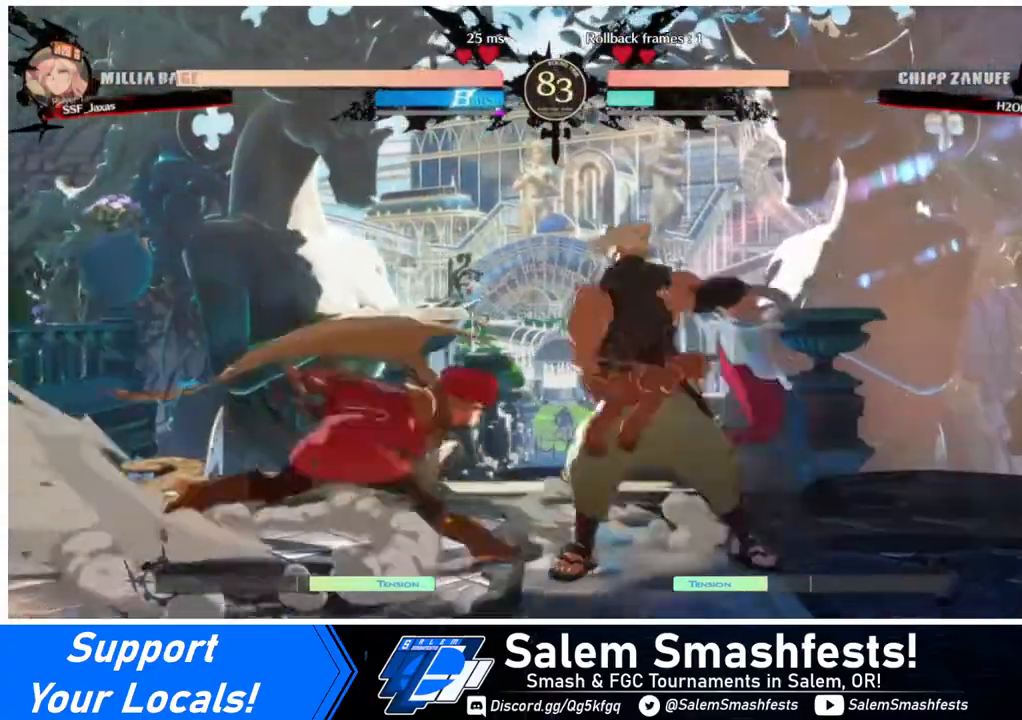
{"buttons": [], "events": [[40, "DPAD_RIGHT", "up"], [80, "SQUARE", "down"], [120, "DPAD_DOWN", "down"], [120, "SQUARE", "up"], [280, "R2", "down"], [440, "R2", "up"], [480, "DPAD_DOWN", "up"]]}
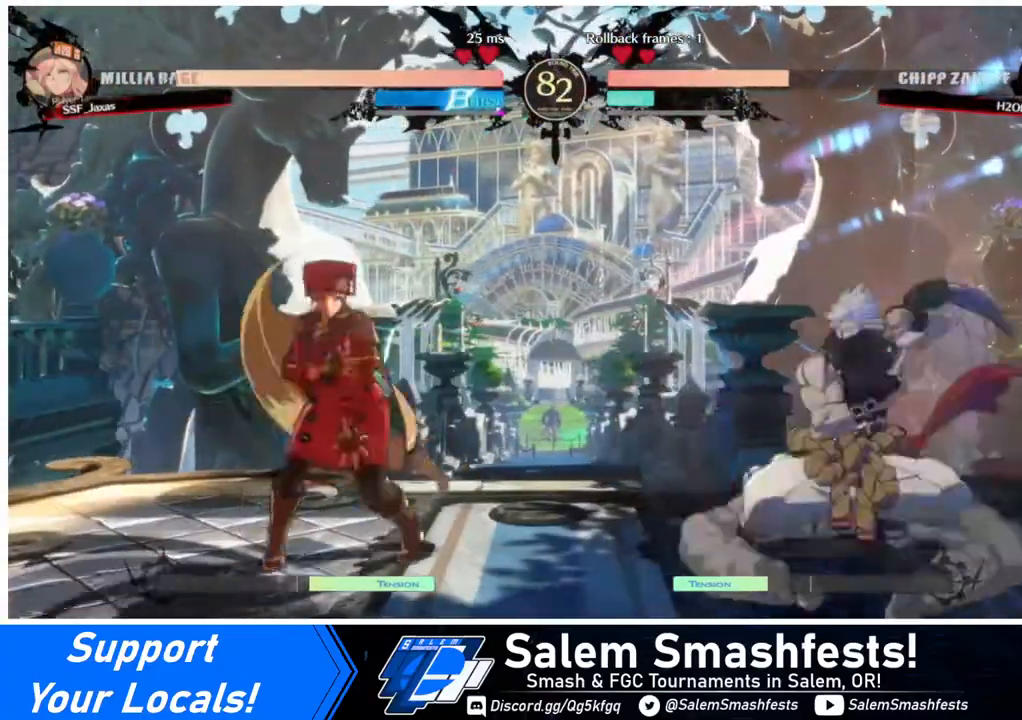
{"buttons": ["DPAD_RIGHT"], "events": [[240, "DPAD_LEFT", "down"], [440, "DPAD_LEFT", "up"], [480, "DPAD_RIGHT", "down"]]}